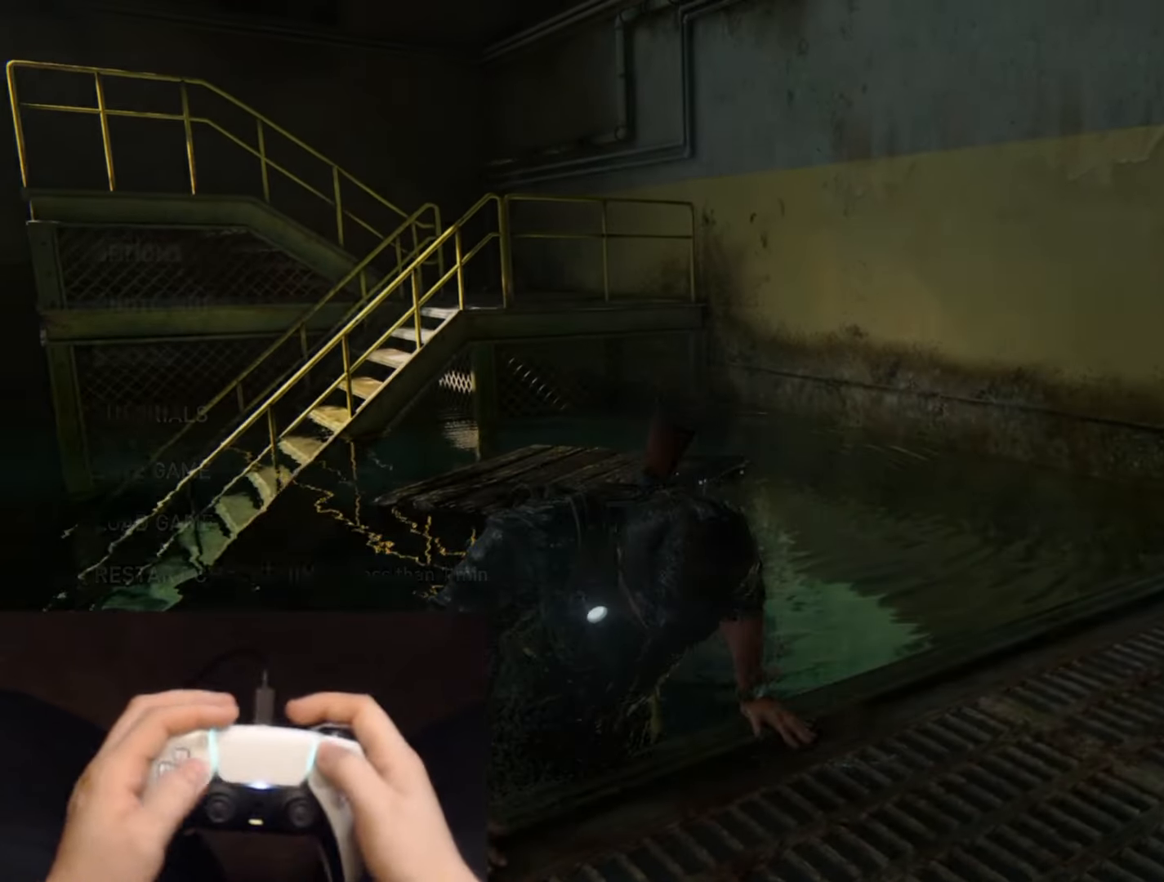
Gameplay with a controller (PlayStation layout); each line is a JSON object with the inputs held at the frame after it. "events" lists button and stick changes between this image and that frame as [ms after this image, input, new state], when the widget could be followed in between.
{"buttons": ["DPAD_UP"], "left_stick": "center", "right_stick": "center", "events": [[133, "DPAD_UP", "down"], [217, "DPAD_UP", "up"], [300, "DPAD_UP", "down"], [417, "DPAD_UP", "up"], [500, "DPAD_UP", "down"]]}
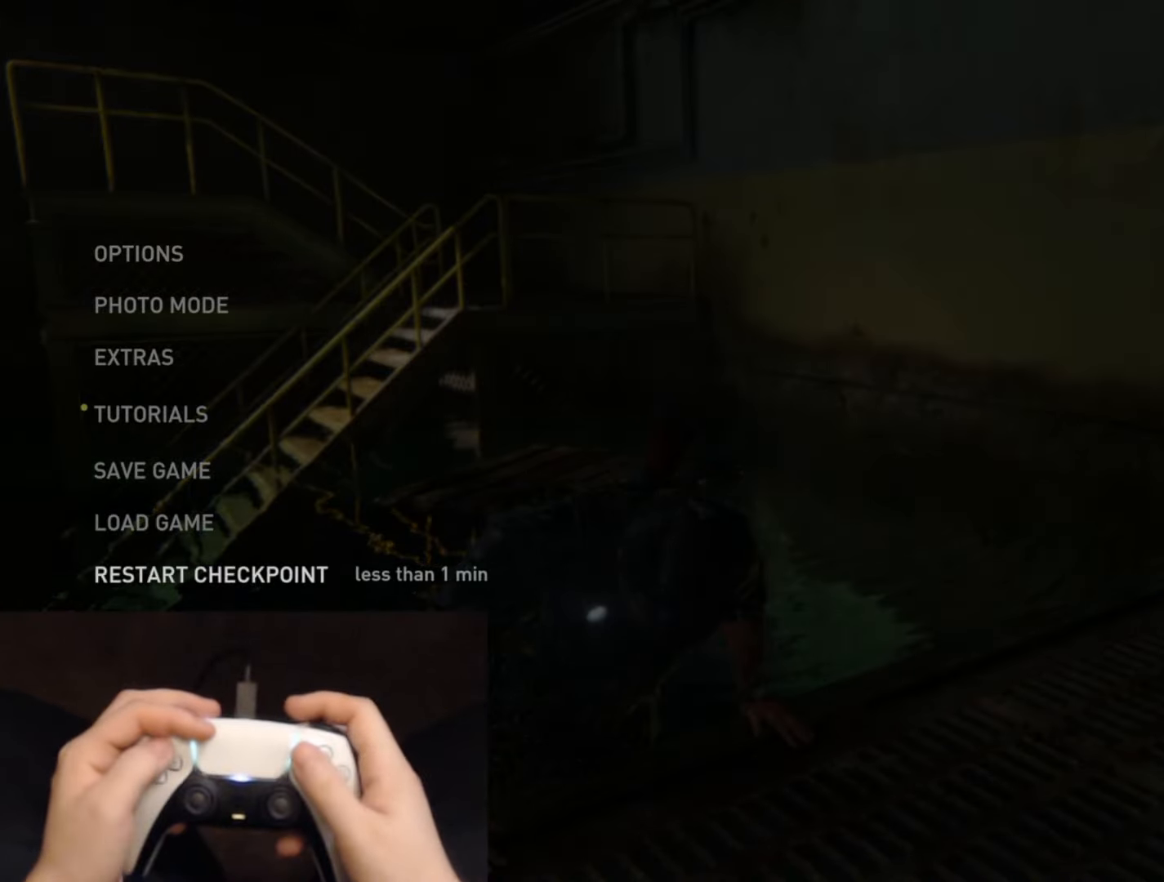
{"buttons": [], "left_stick": "center", "right_stick": "center", "events": [[117, "DPAD_UP", "up"], [251, "CROSS", "down"], [418, "CROSS", "up"]]}
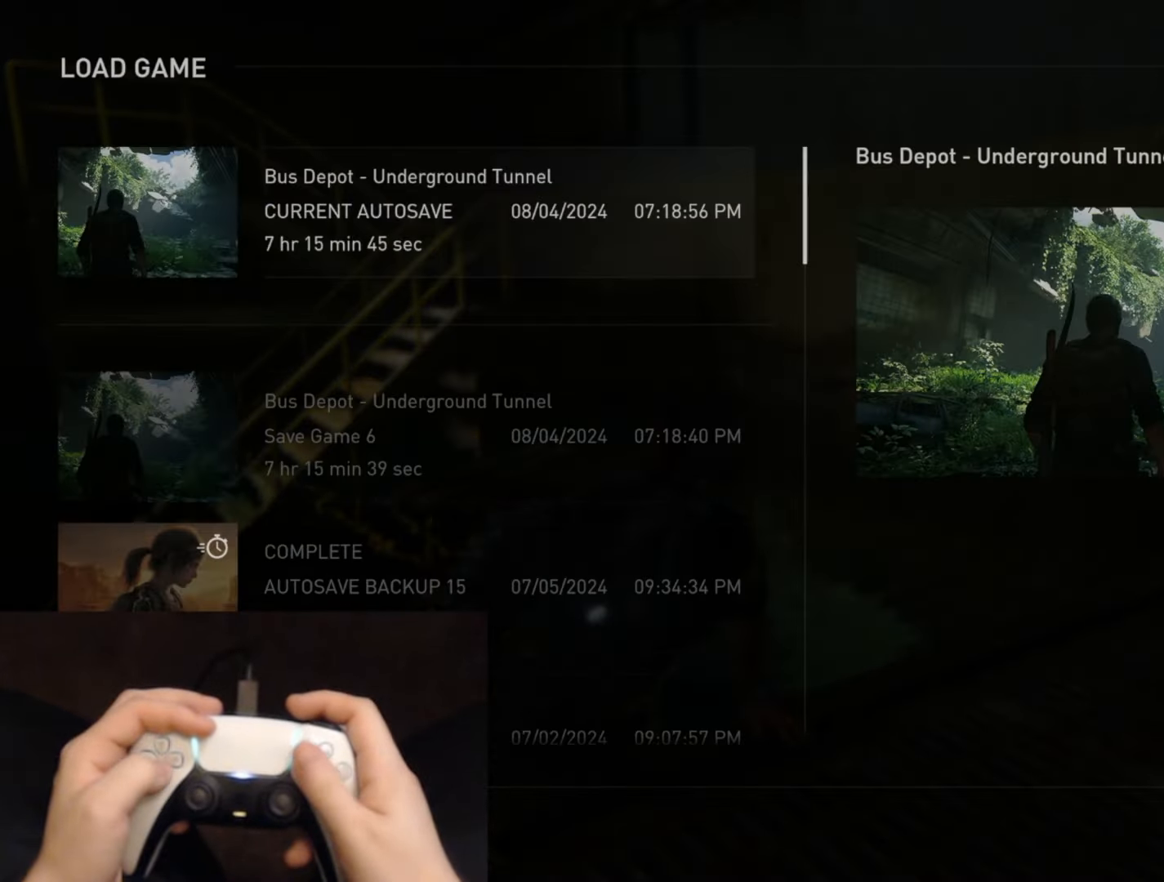
{"buttons": [], "left_stick": "center", "right_stick": "center", "events": [[233, "DPAD_DOWN", "down"], [334, "DPAD_DOWN", "up"]]}
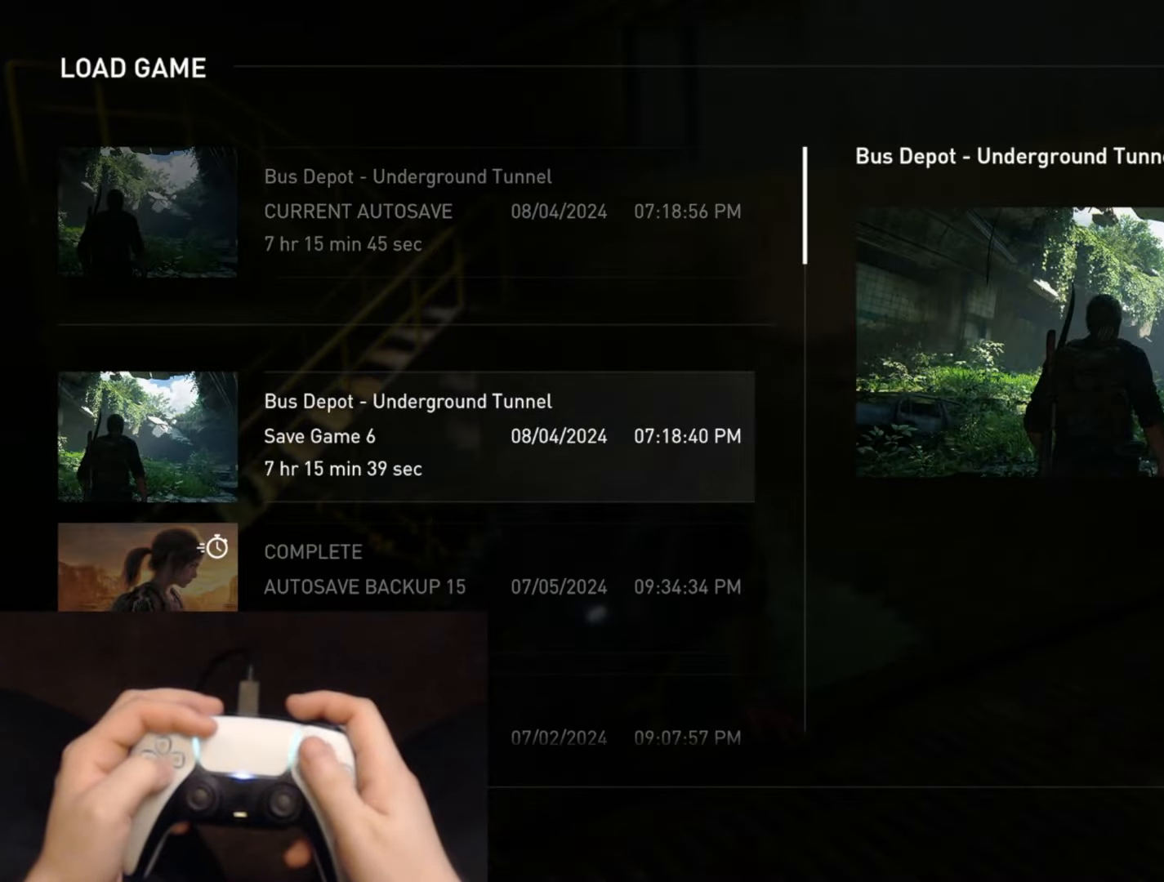
{"buttons": [], "left_stick": "center", "right_stick": "center", "events": [[234, "CROSS", "down"], [401, "CROSS", "up"]]}
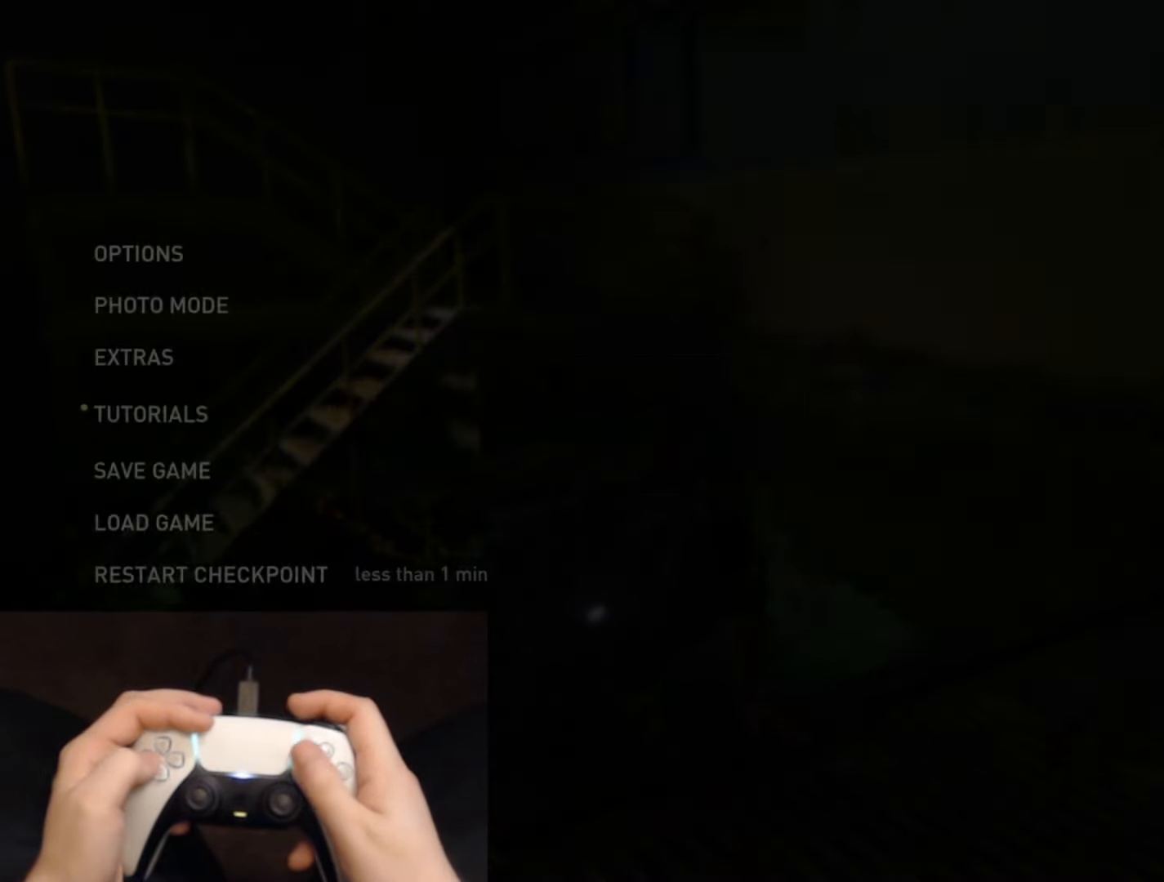
{"buttons": [], "left_stick": "center", "right_stick": "center", "events": [[50, "DPAD_LEFT", "down"], [183, "CROSS", "down"], [183, "DPAD_LEFT", "up"], [350, "CROSS", "up"]]}
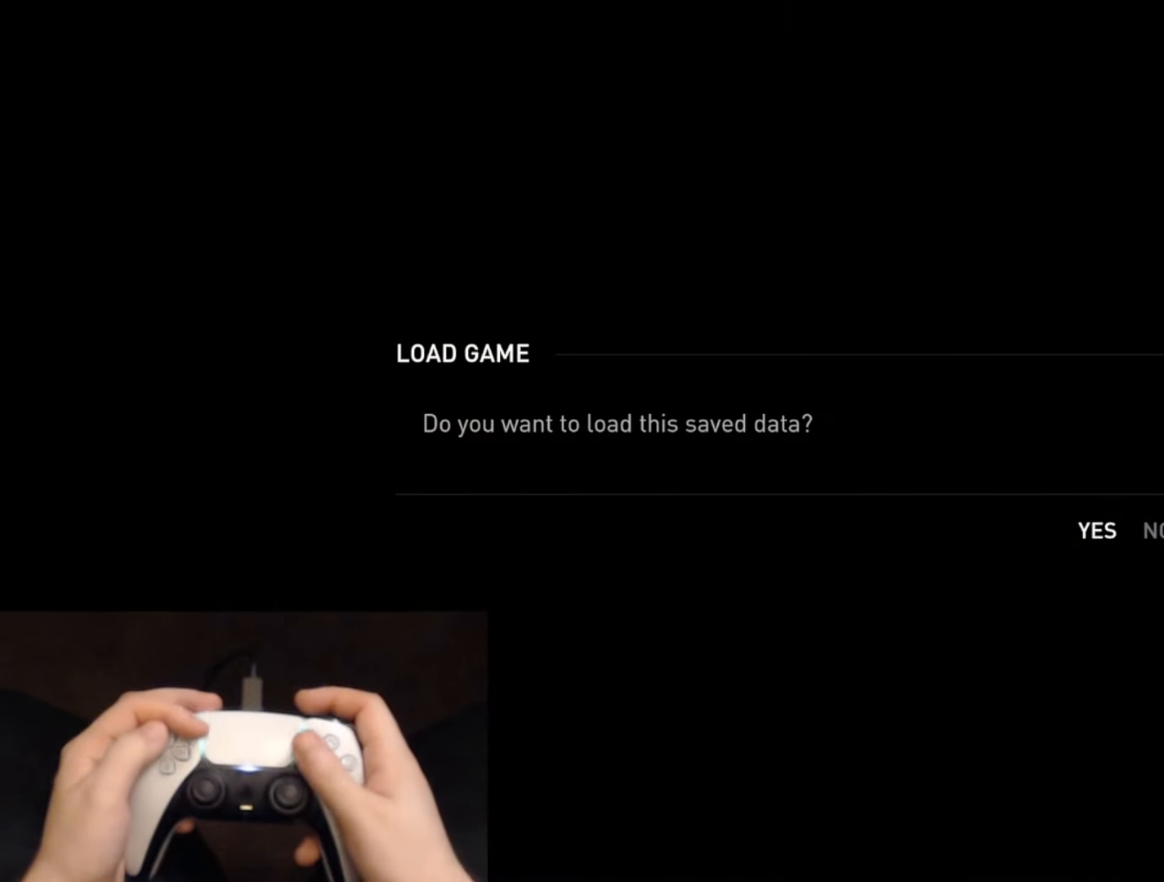
{"buttons": [], "left_stick": "center", "right_stick": "center", "events": [[84, "CROSS", "down"], [234, "CROSS", "up"]]}
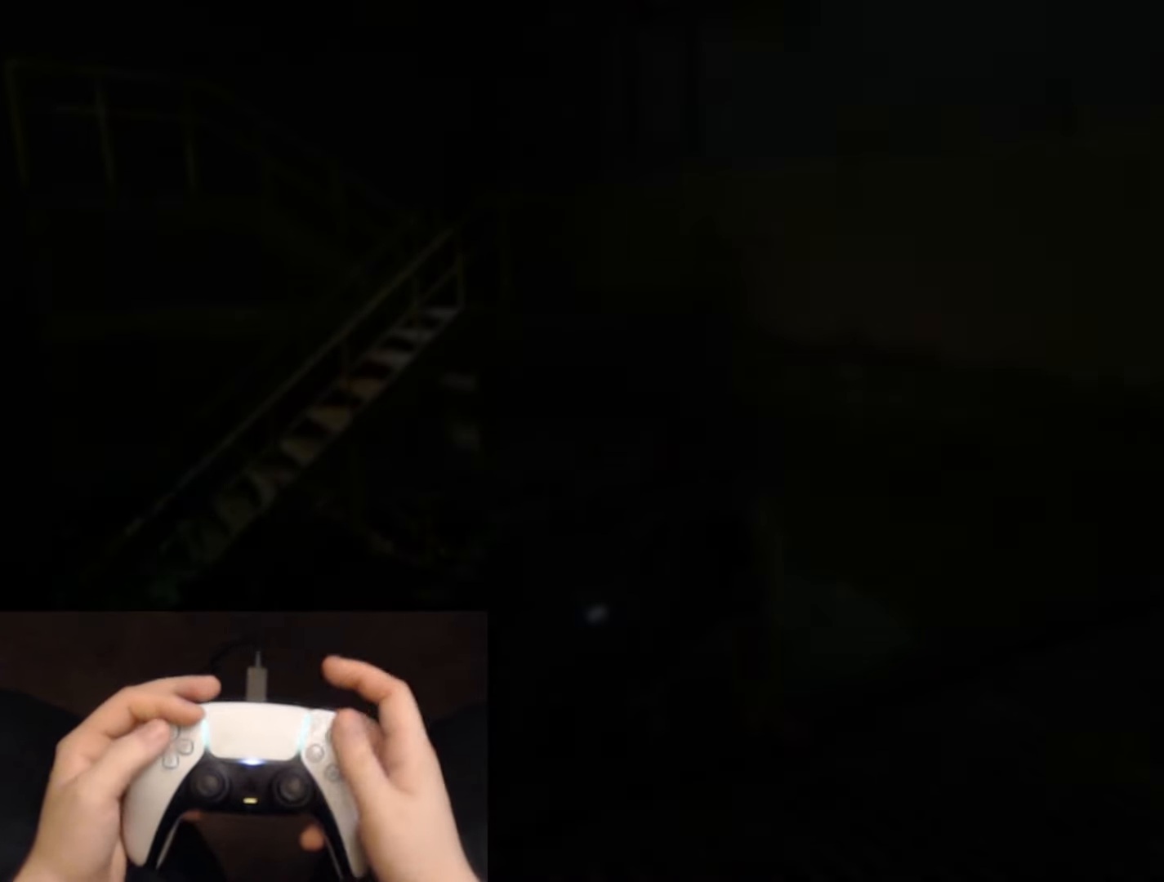
{"buttons": [], "left_stick": "center", "right_stick": "center", "events": []}
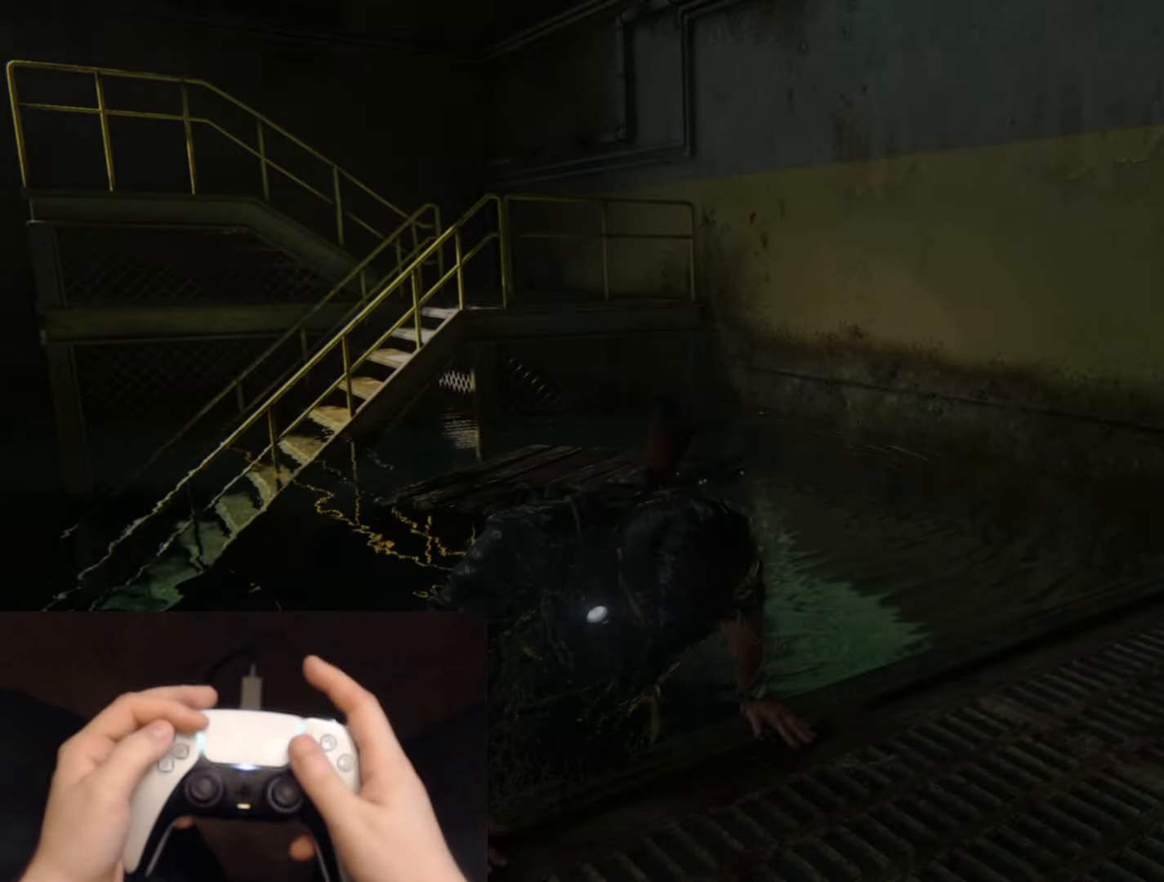
{"buttons": [], "left_stick": "center", "right_stick": "center", "events": []}
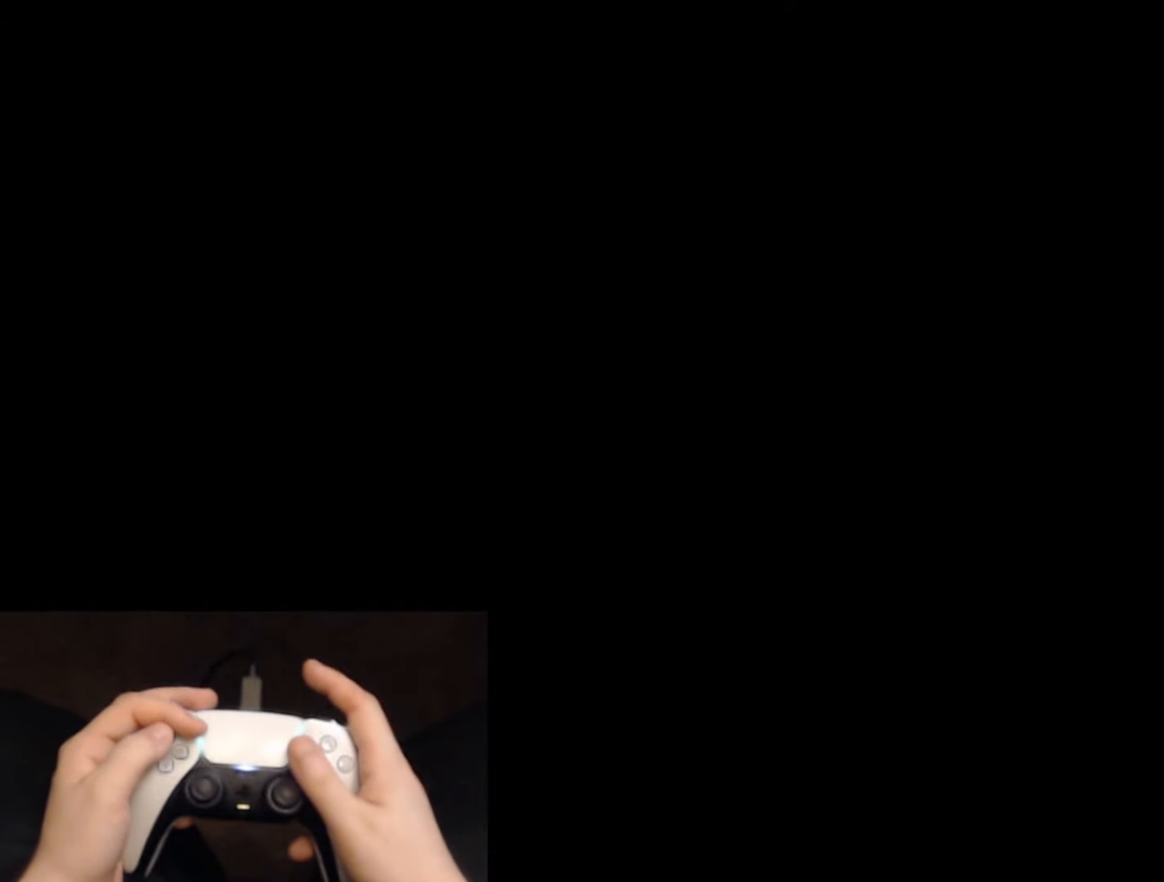
{"buttons": [], "left_stick": "center", "right_stick": "center", "events": []}
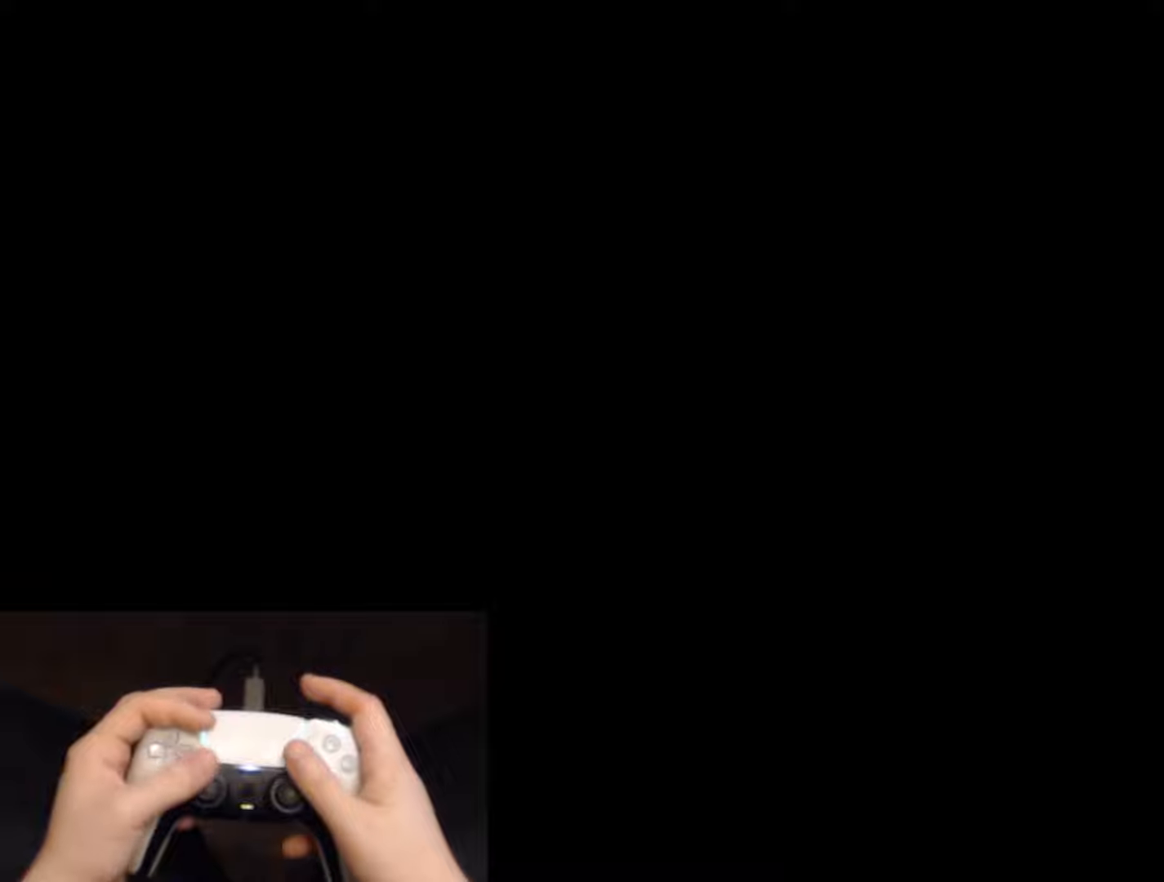
{"buttons": [], "left_stick": "center", "right_stick": "center", "events": []}
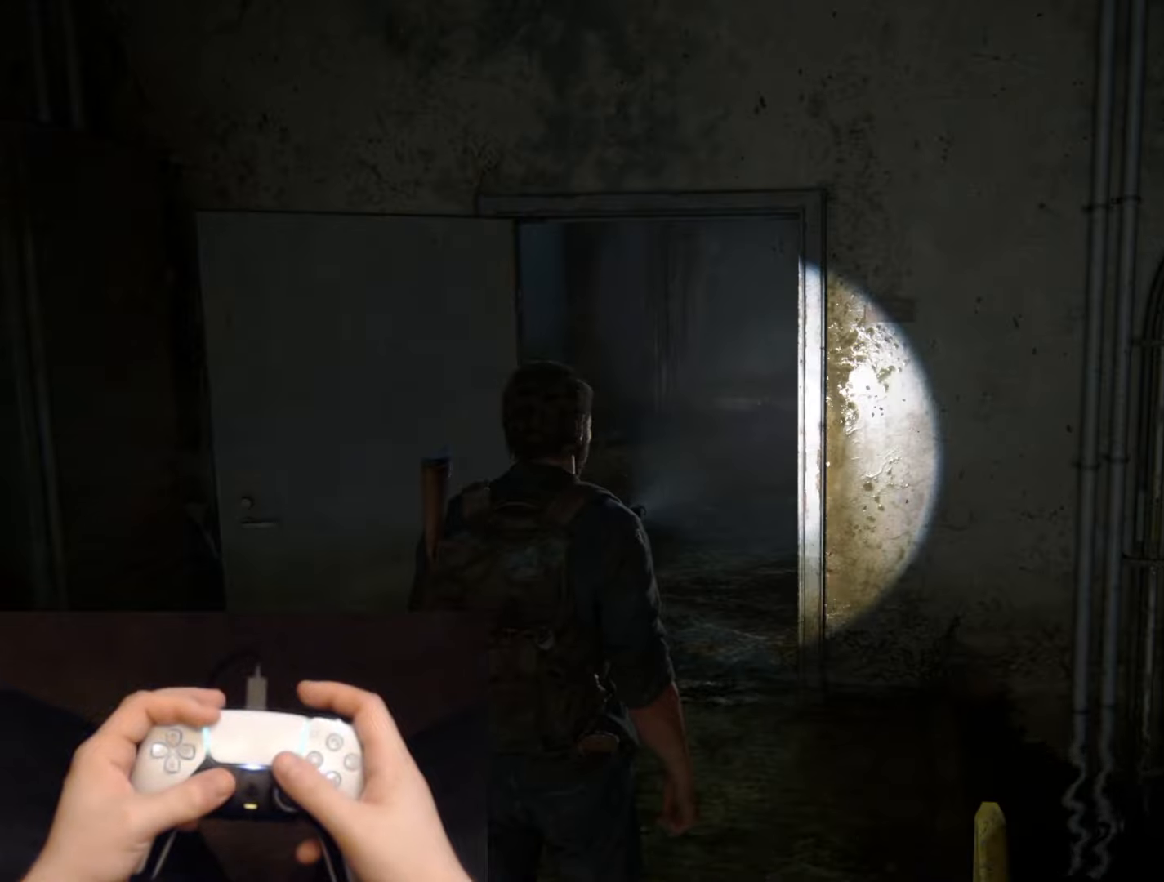
{"buttons": [], "left_stick": "center", "right_stick": "down-left", "events": [[434, "right_stick", "down-left"]]}
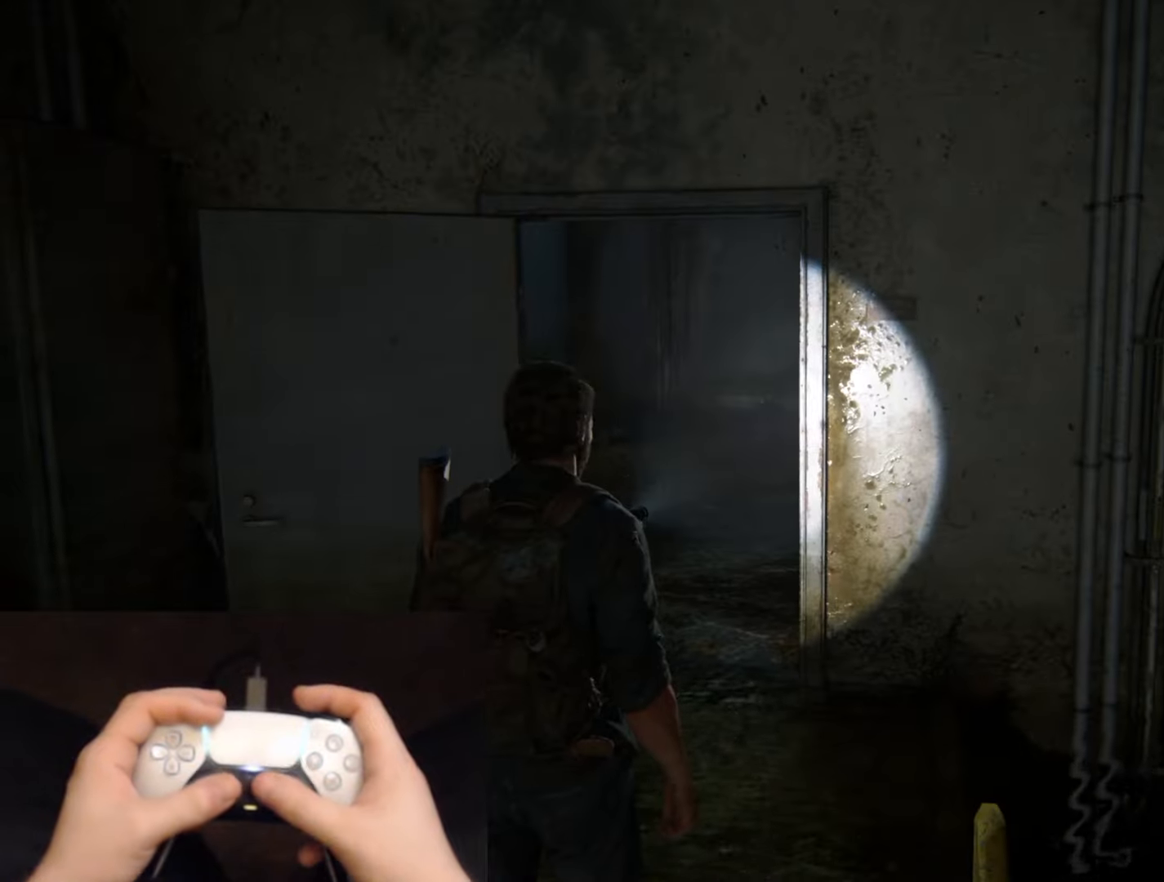
{"buttons": [], "left_stick": "center", "right_stick": "left", "events": [[33, "right_stick", "left"]]}
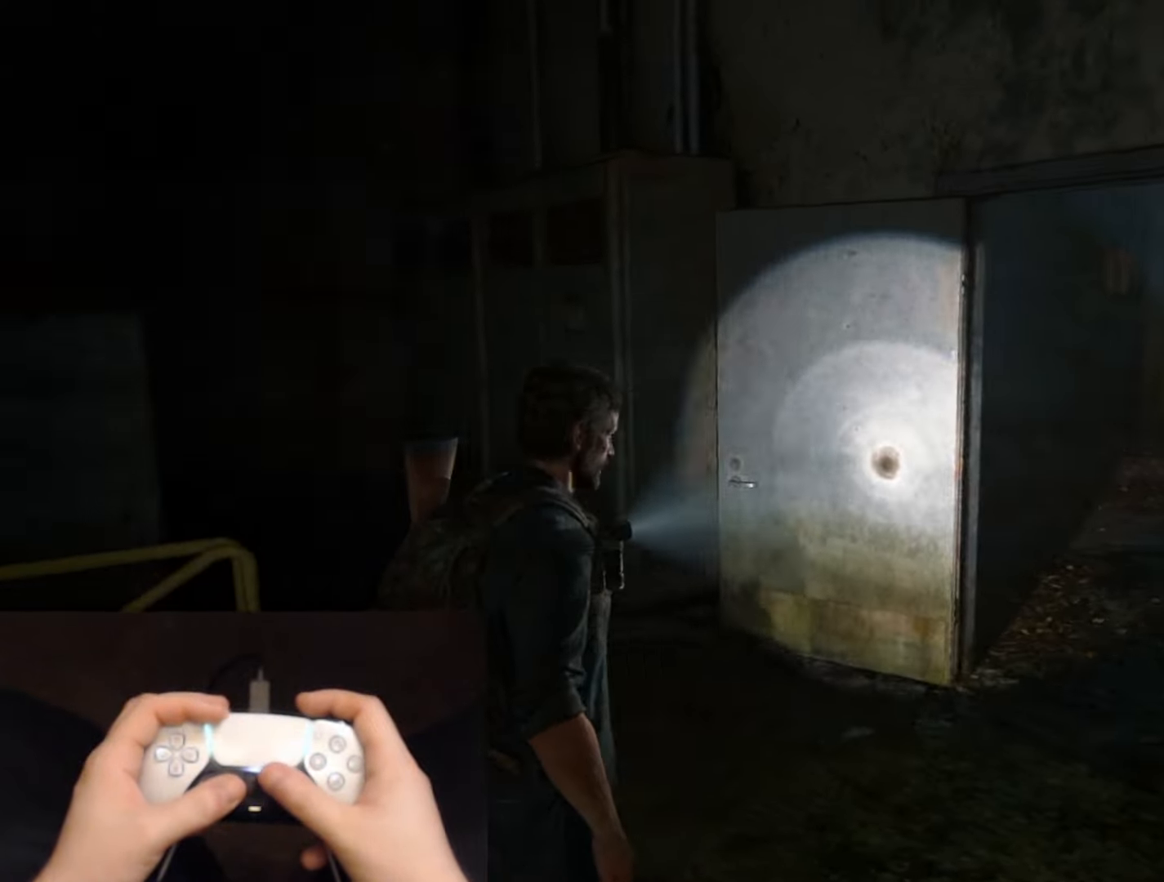
{"buttons": ["L2"], "left_stick": "up-right", "right_stick": "left", "events": [[100, "right_stick", "center"], [284, "left_stick", "up-right"], [334, "L2", "down"], [334, "R3", "down"], [434, "R3", "up"], [484, "right_stick", "left"]]}
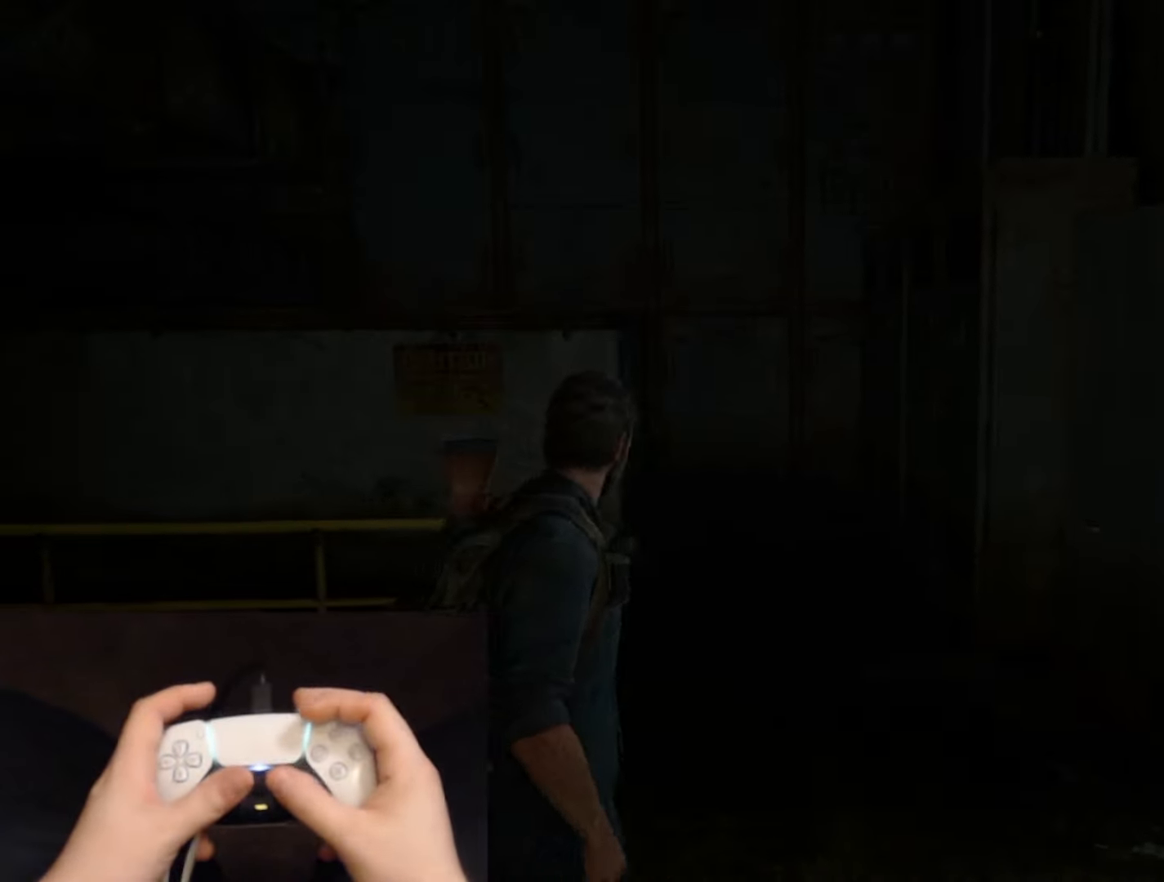
{"buttons": ["L2"], "left_stick": "up", "right_stick": "left", "events": [[150, "right_stick", "center"], [283, "right_stick", "left"], [300, "left_stick", "up"]]}
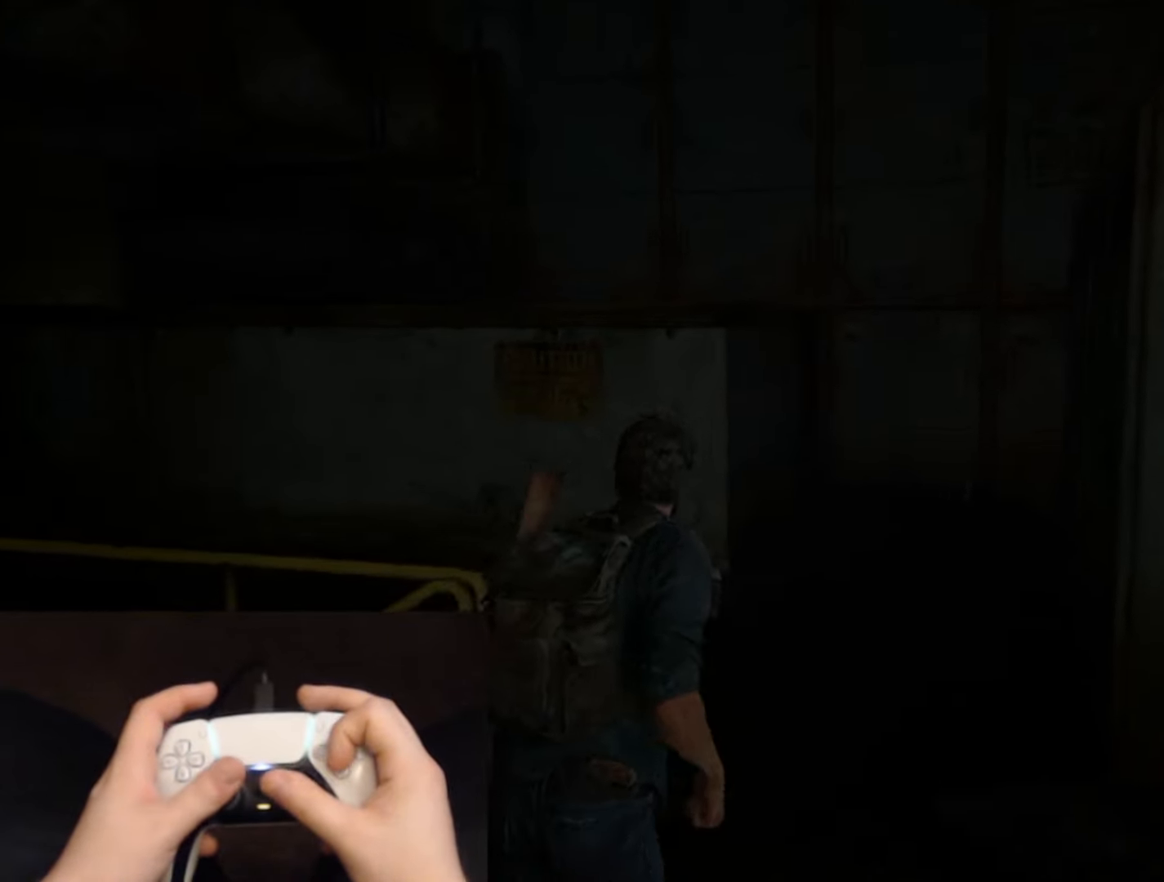
{"buttons": ["L2"], "left_stick": "up", "right_stick": "up", "events": [[17, "right_stick", "up-left"], [167, "right_stick", "center"], [334, "right_stick", "up"]]}
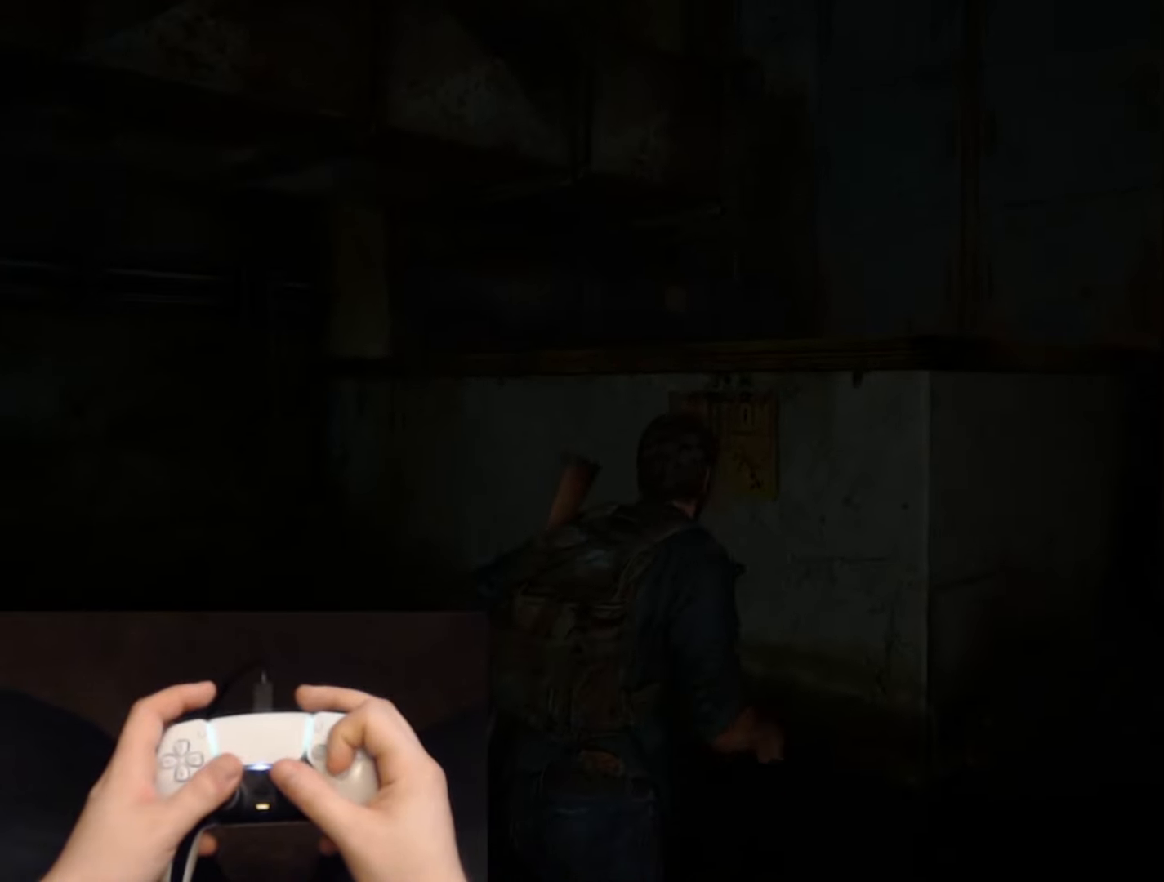
{"buttons": ["L2"], "left_stick": "up", "right_stick": "up-left", "events": [[16, "CROSS", "down"], [33, "right_stick", "center"], [117, "CROSS", "up"], [200, "CROSS", "down"], [217, "right_stick", "up-left"], [300, "CROSS", "up"]]}
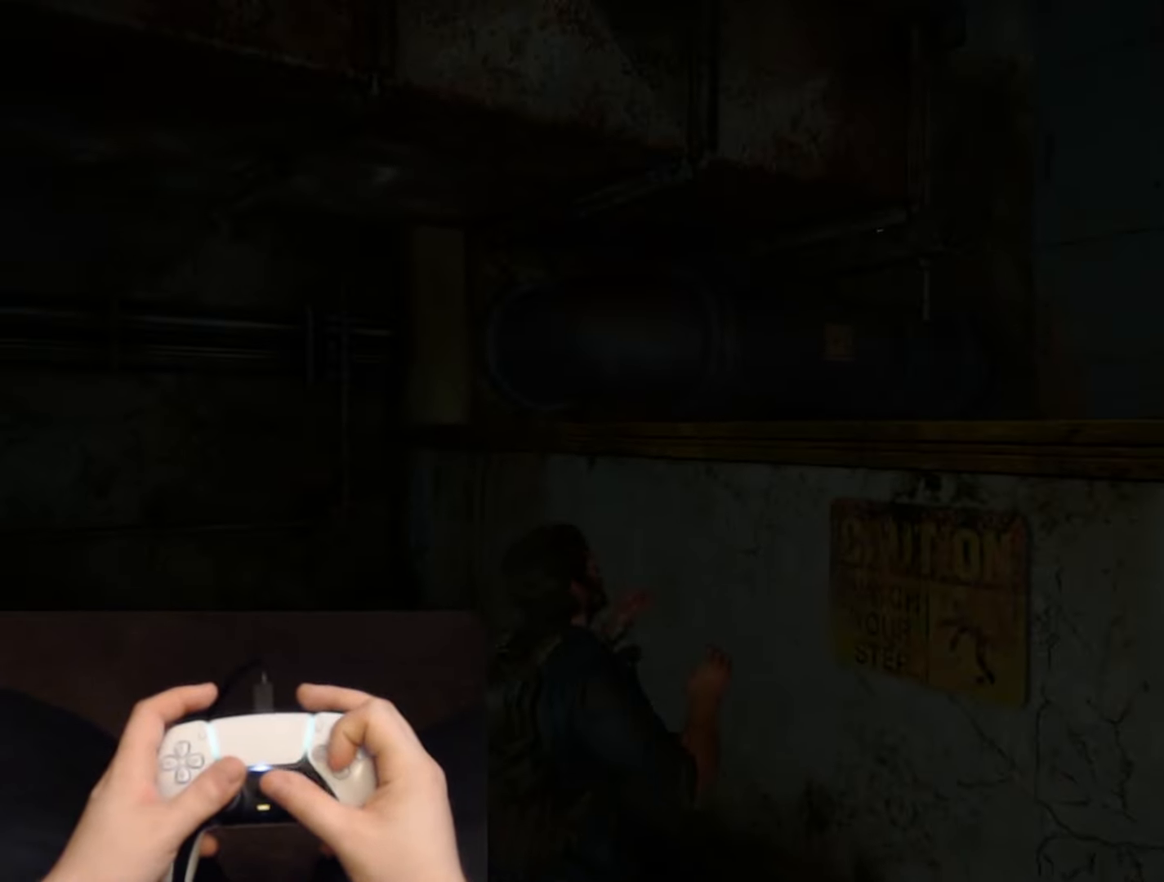
{"buttons": ["CROSS", "L2"], "left_stick": "up", "right_stick": "left", "events": [[433, "right_stick", "left"], [483, "CROSS", "down"]]}
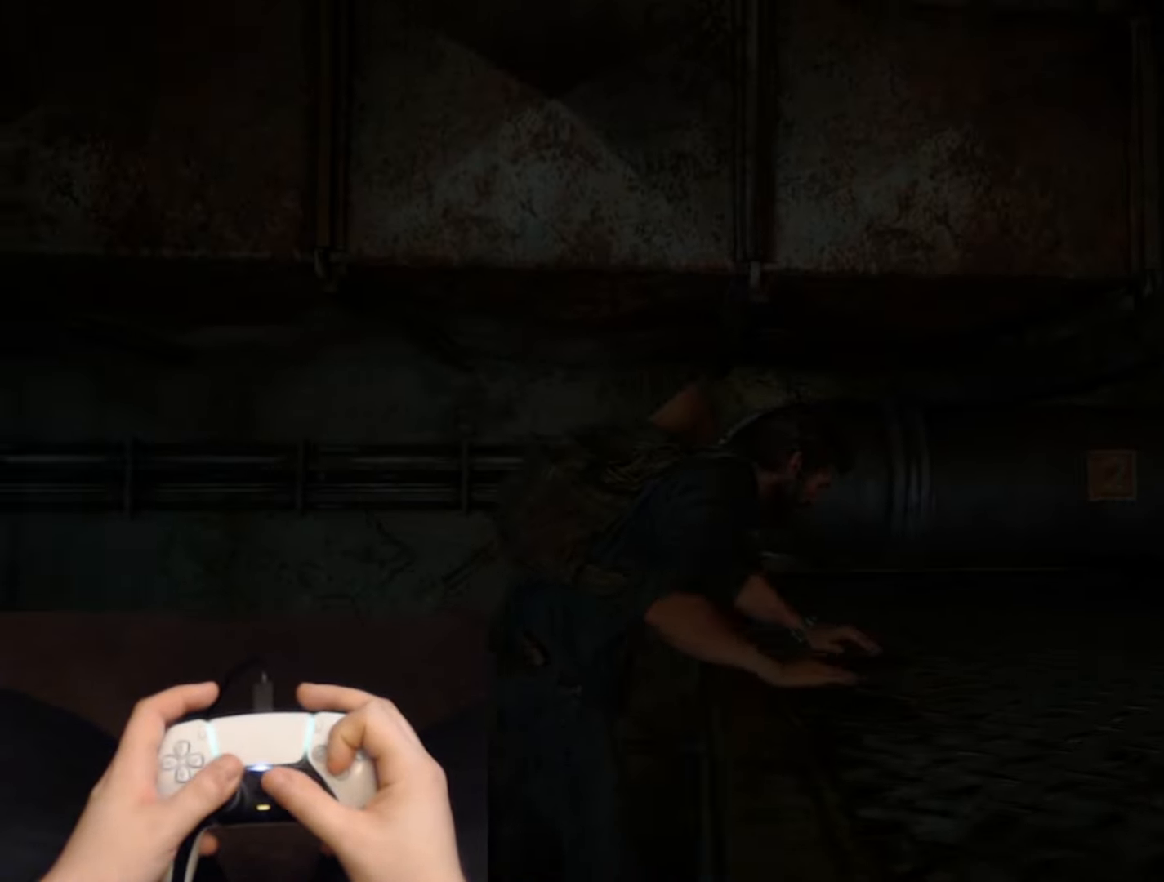
{"buttons": ["CROSS", "L2"], "left_stick": "up", "right_stick": "center", "events": [[100, "CROSS", "up"], [134, "right_stick", "center"], [167, "CROSS", "down"], [200, "right_stick", "left"], [250, "CROSS", "up"], [334, "CROSS", "down"], [434, "CROSS", "up"], [451, "right_stick", "center"], [501, "CROSS", "down"]]}
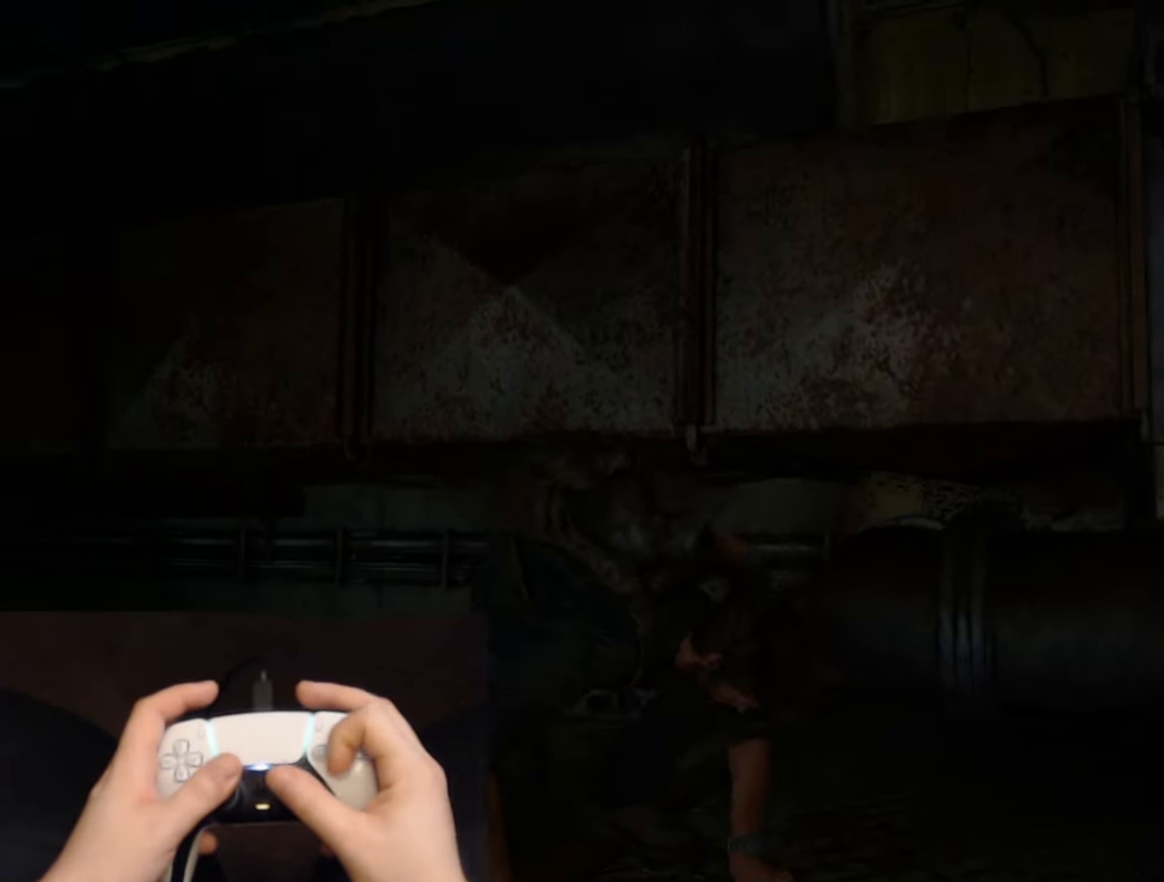
{"buttons": ["L2"], "left_stick": "up", "right_stick": "down-left", "events": [[83, "CROSS", "up"], [166, "CROSS", "down"], [250, "CROSS", "up"], [317, "CROSS", "down"], [317, "right_stick", "down-left"], [417, "CROSS", "up"]]}
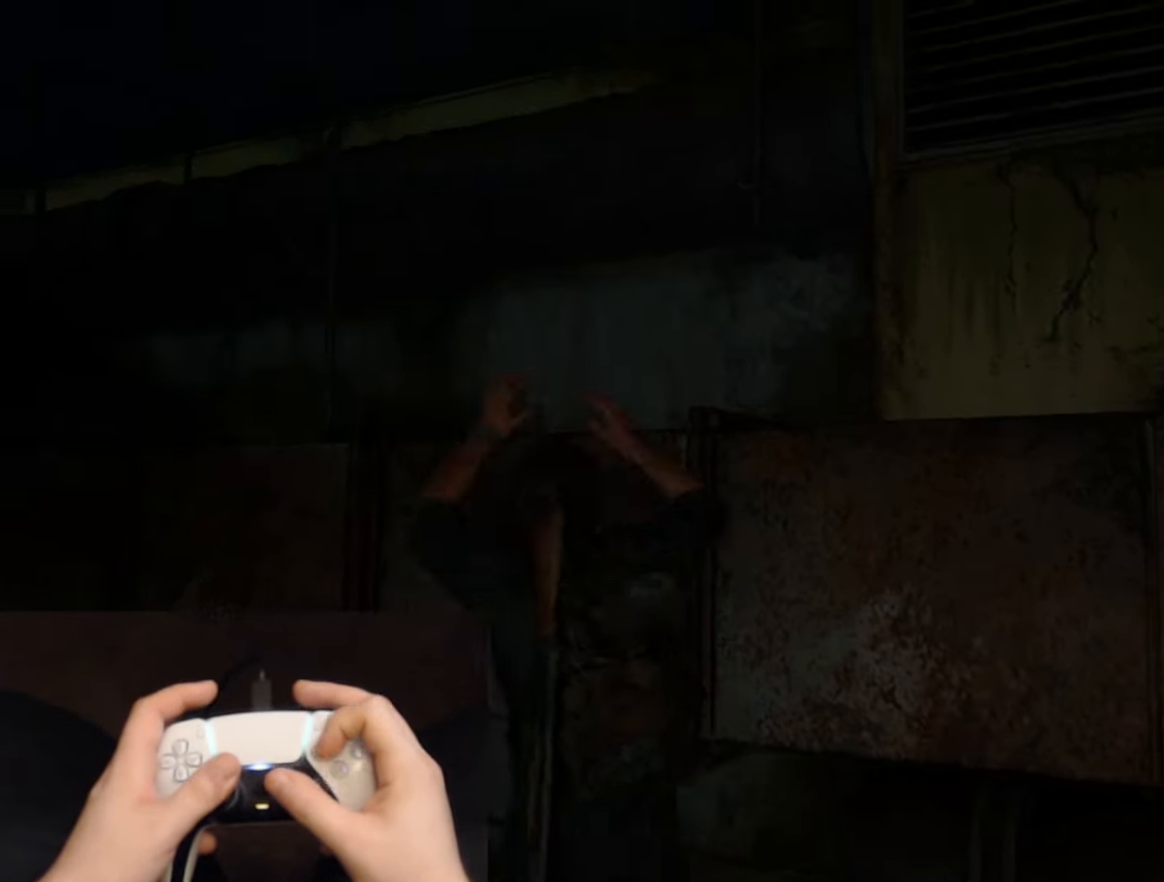
{"buttons": [], "left_stick": "up", "right_stick": "down-left", "events": [[17, "right_stick", "center"], [67, "R3", "down"], [184, "R3", "up"], [200, "right_stick", "down-left"], [234, "L2", "up"]]}
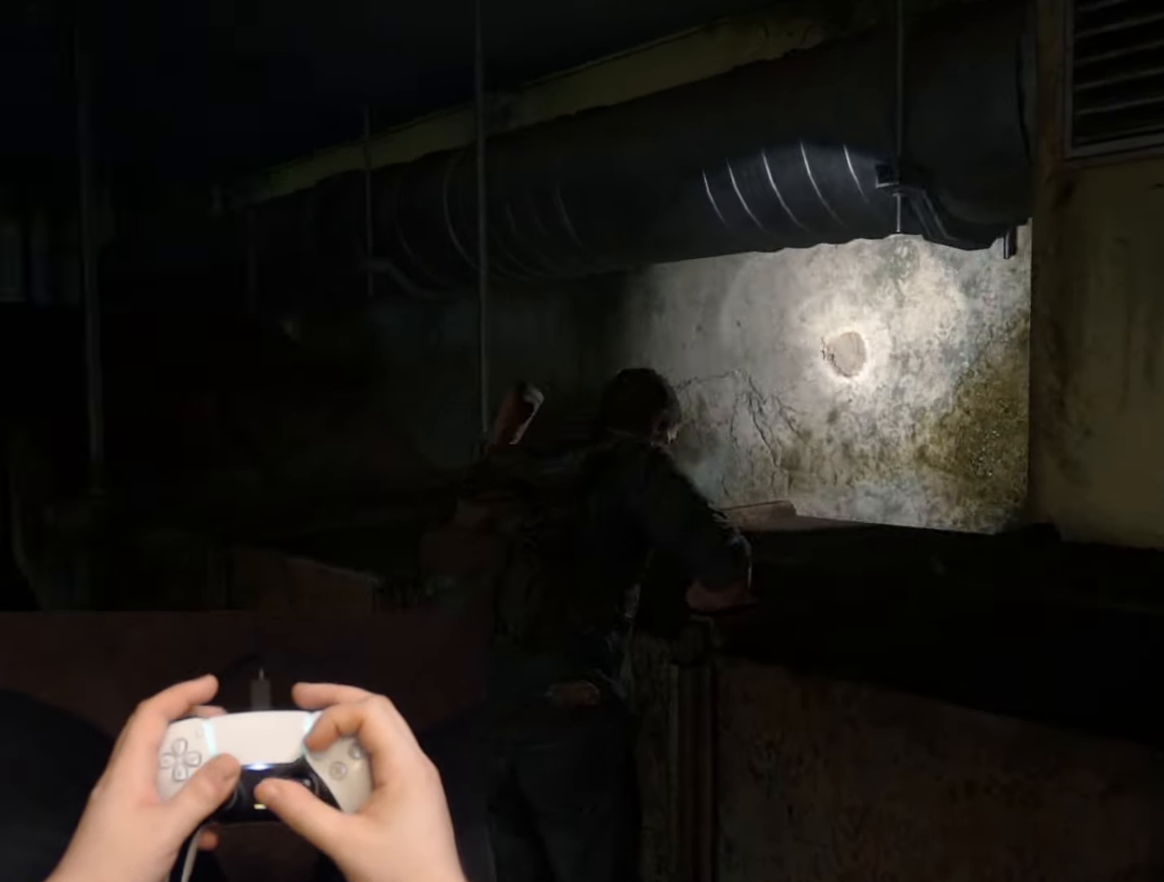
{"buttons": [], "left_stick": "up", "right_stick": "left", "events": [[33, "right_stick", "center"], [166, "right_stick", "down-left"], [350, "right_stick", "center"], [500, "right_stick", "left"]]}
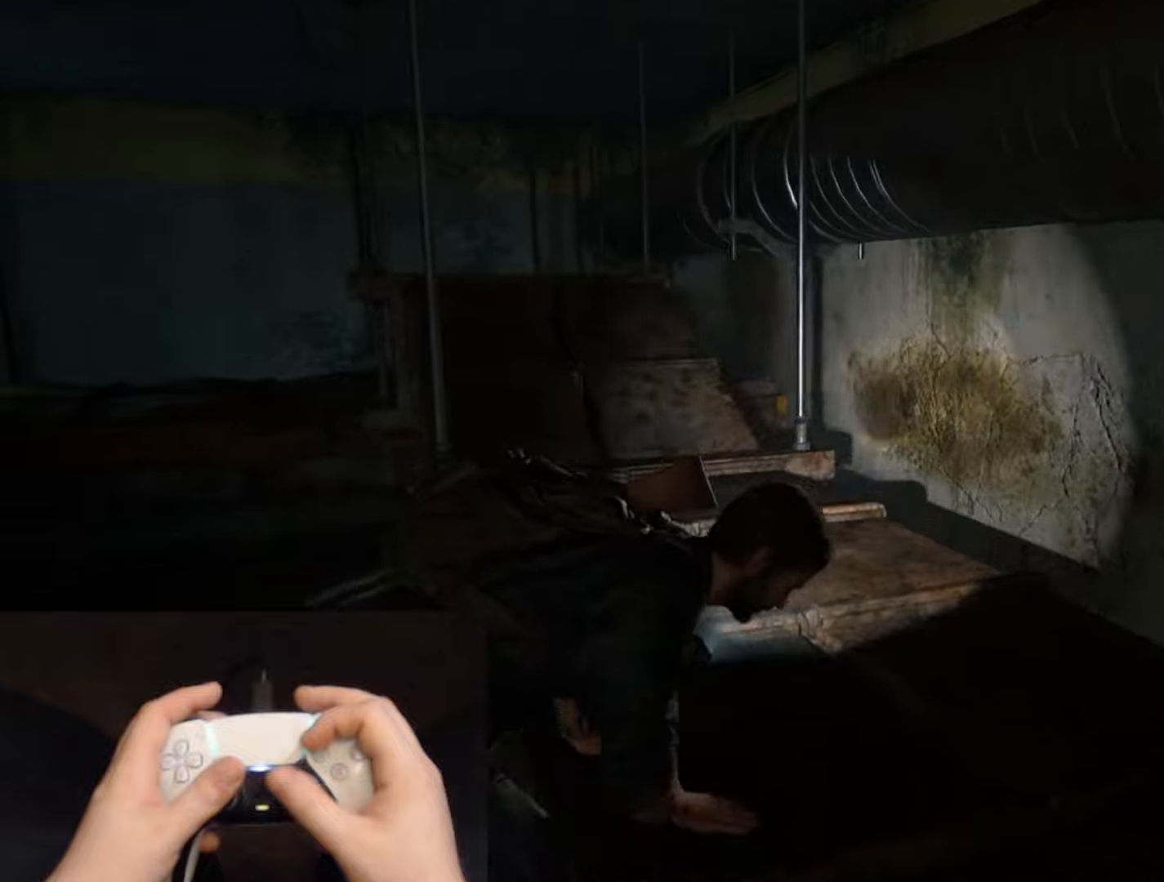
{"buttons": ["L2"], "left_stick": "up", "right_stick": "center", "events": [[17, "right_stick", "down-left"], [67, "L2", "down"], [150, "right_stick", "center"], [334, "right_stick", "down-left"], [501, "right_stick", "center"]]}
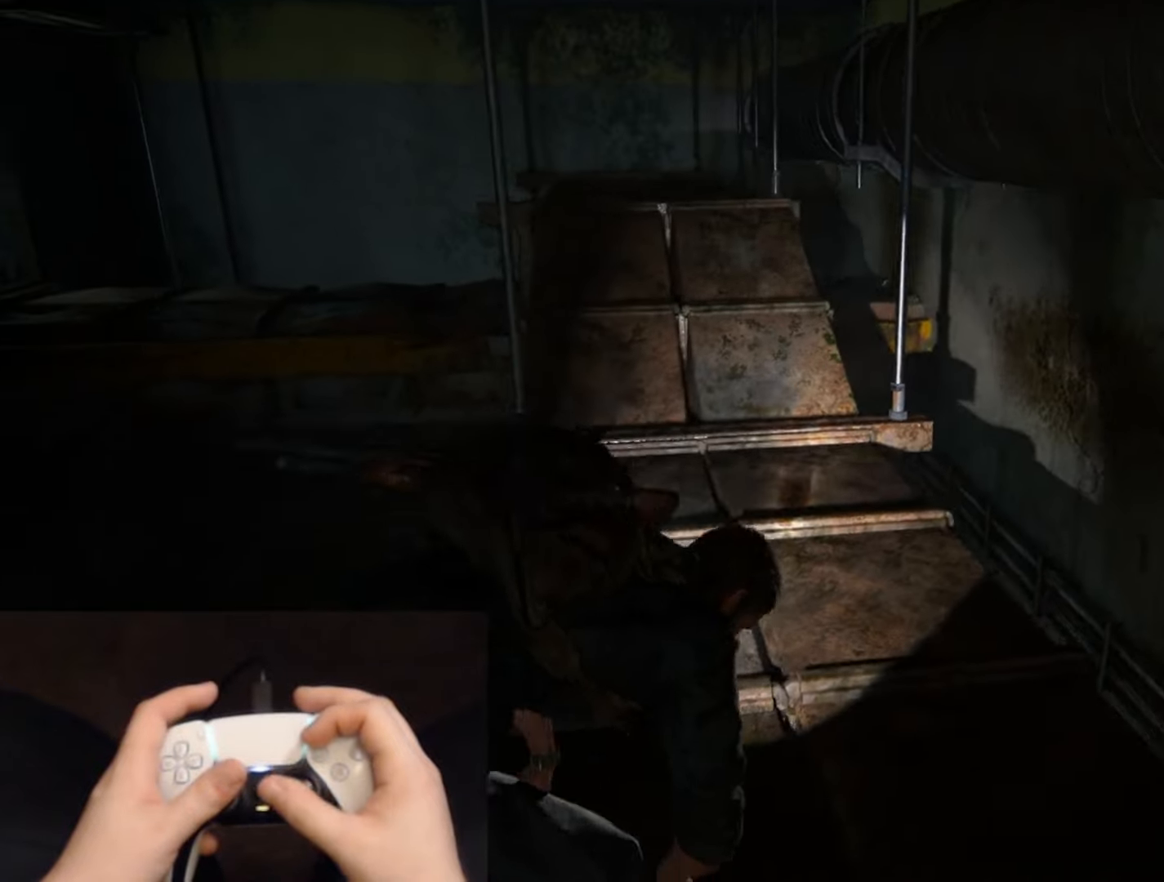
{"buttons": ["L2"], "left_stick": "up", "right_stick": "up-left", "events": [[216, "right_stick", "left"], [333, "right_stick", "up-left"]]}
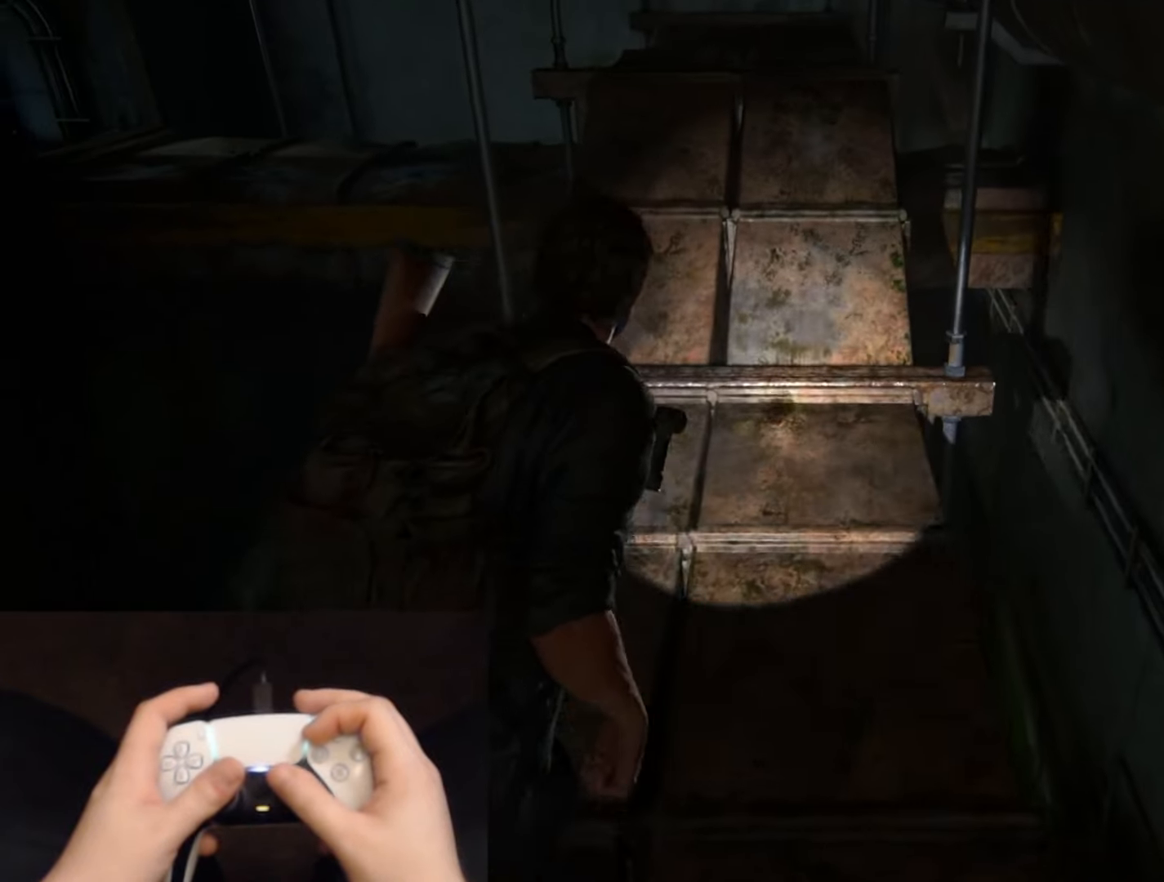
{"buttons": ["L2"], "left_stick": "up", "right_stick": "up-left", "events": [[217, "right_stick", "center"], [451, "right_stick", "up-left"]]}
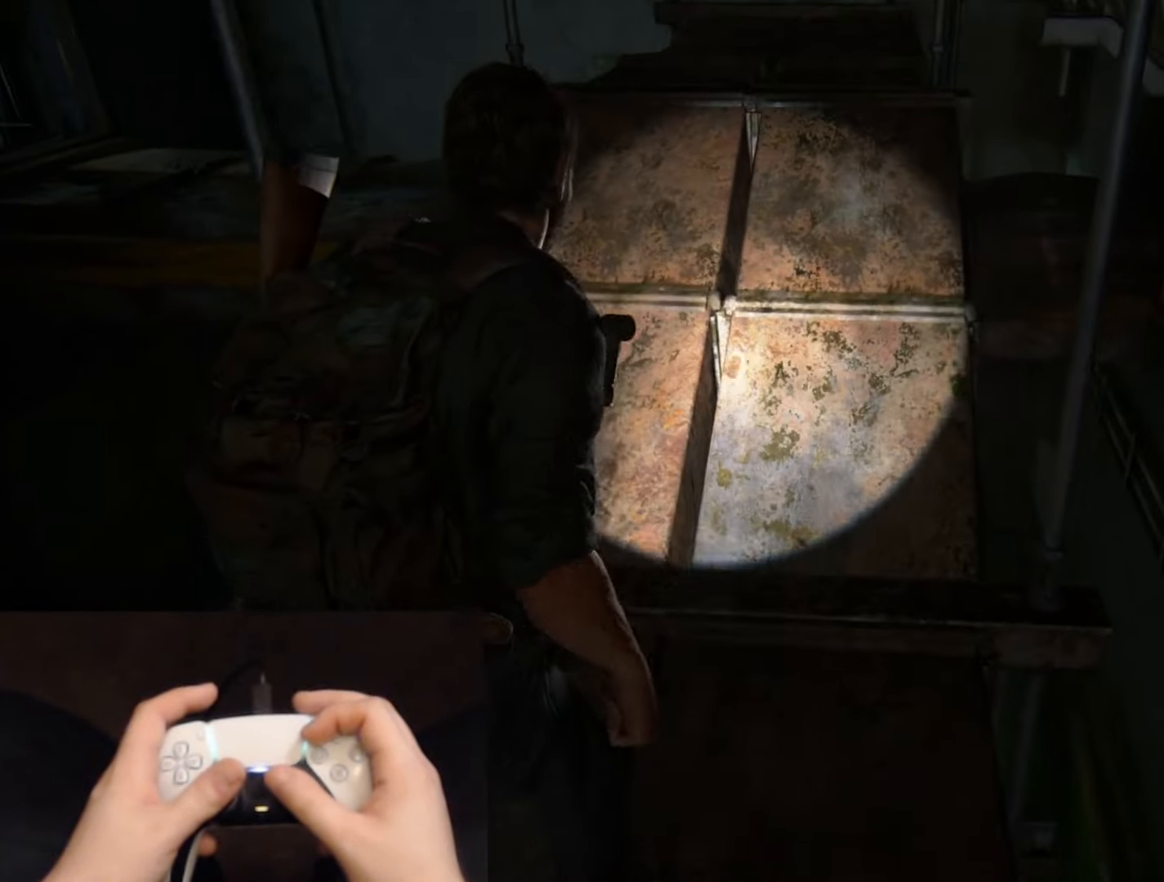
{"buttons": ["L2"], "left_stick": "up", "right_stick": "left", "events": [[150, "right_stick", "center"], [450, "right_stick", "left"]]}
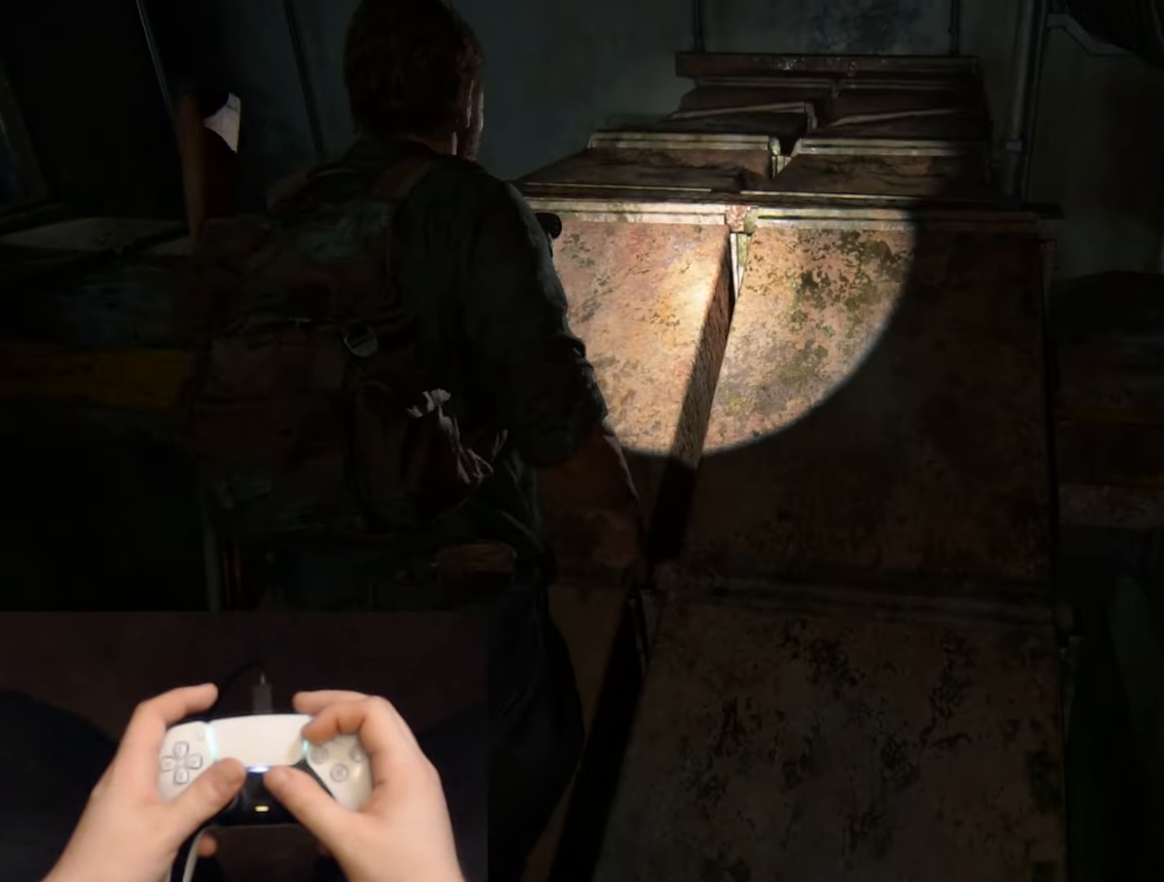
{"buttons": ["L2"], "left_stick": "up", "right_stick": "left", "events": []}
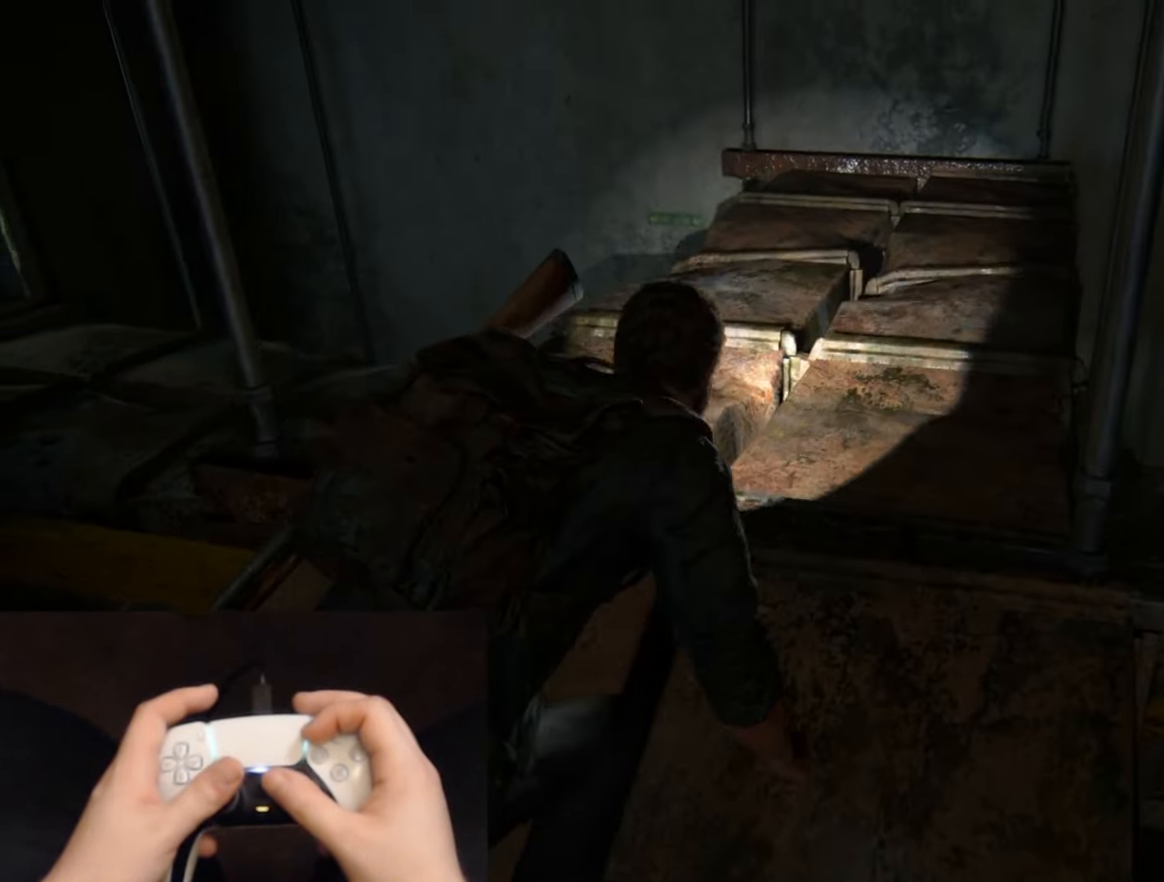
{"buttons": [], "left_stick": "up", "right_stick": "left", "events": [[267, "L2", "up"]]}
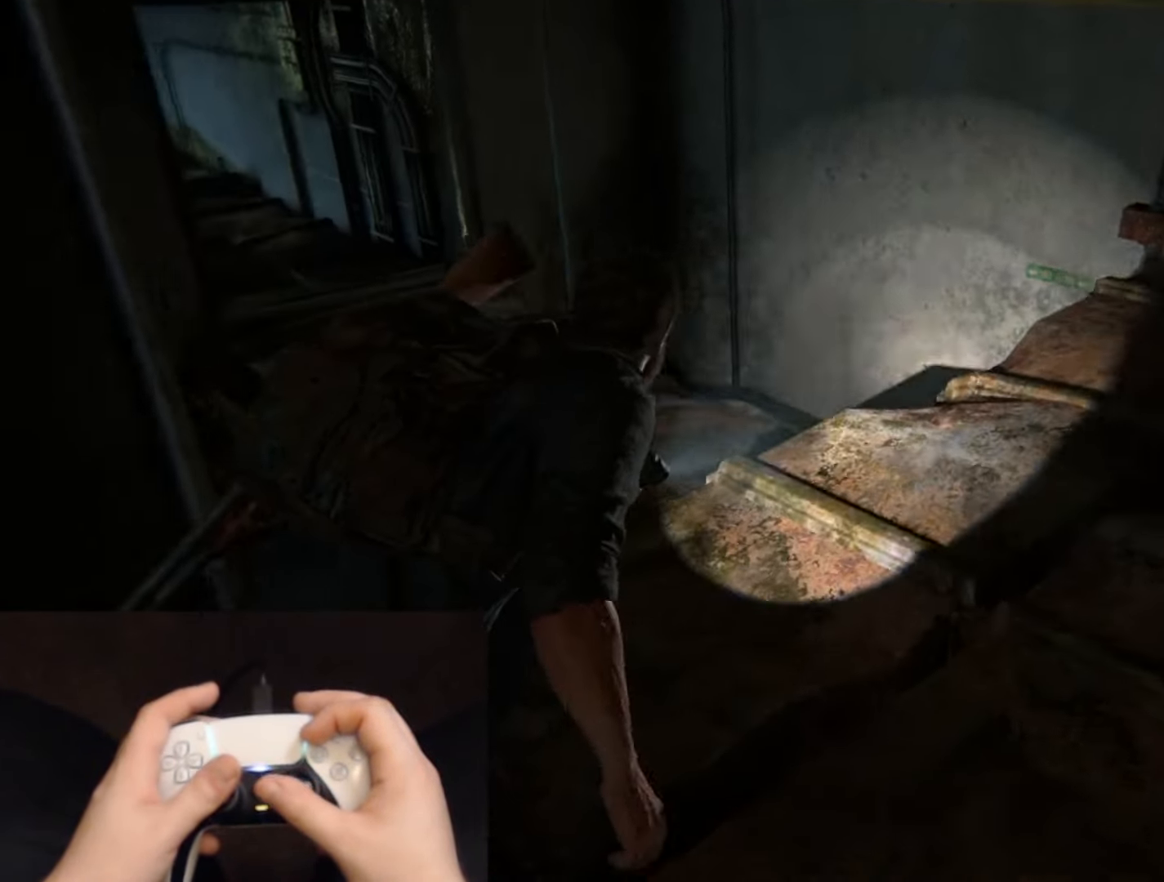
{"buttons": [], "left_stick": "up", "right_stick": "center", "events": [[84, "right_stick", "center"], [200, "right_stick", "left"], [434, "right_stick", "center"]]}
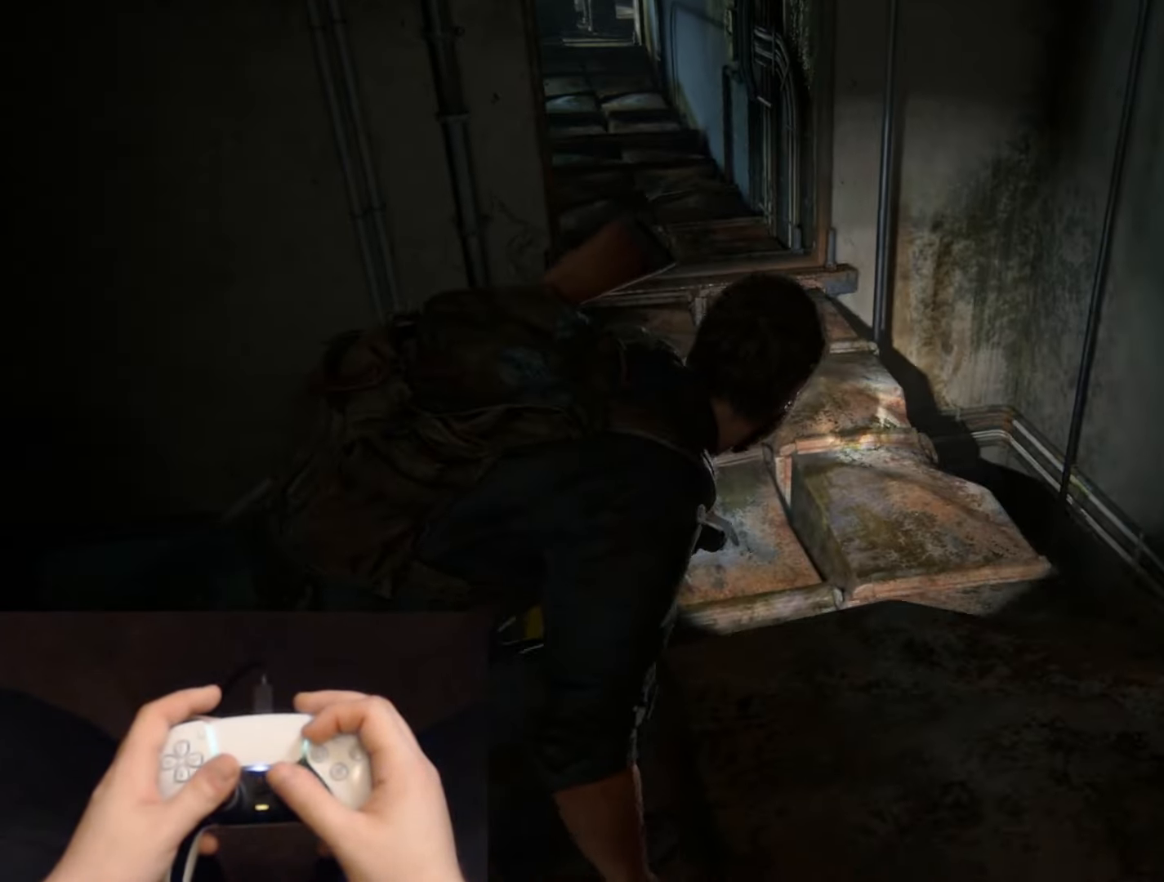
{"buttons": [], "left_stick": "up", "right_stick": "up-left", "events": [[50, "right_stick", "left"], [233, "right_stick", "center"], [333, "right_stick", "up-left"]]}